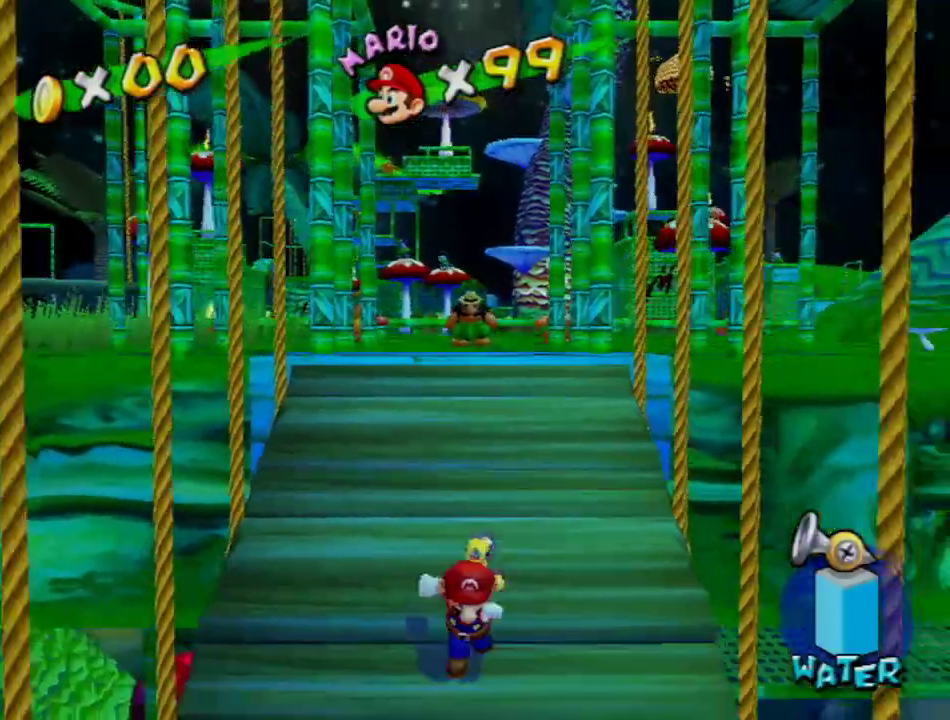
Gameplay with a controller (Nintendo layout); each line is a JSON object with the inputs held at the frame after it. "events" lists button and stick changes between this image and that frame as [ms after this image, input, new state], when the widget could be followed in between. Not read: L3 R1 R3 Z.
{"buttons": [], "left_stick": "down", "right_stick": "center", "events": []}
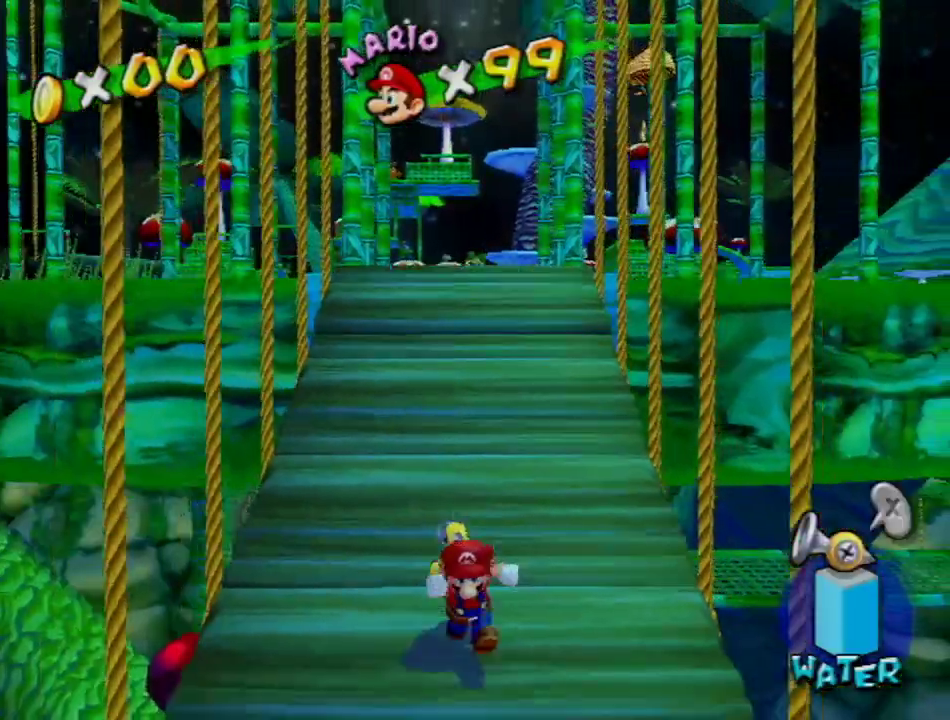
{"buttons": [], "left_stick": "up-right", "right_stick": "center", "events": [[84, "left_stick", "center"], [467, "left_stick", "up-right"]]}
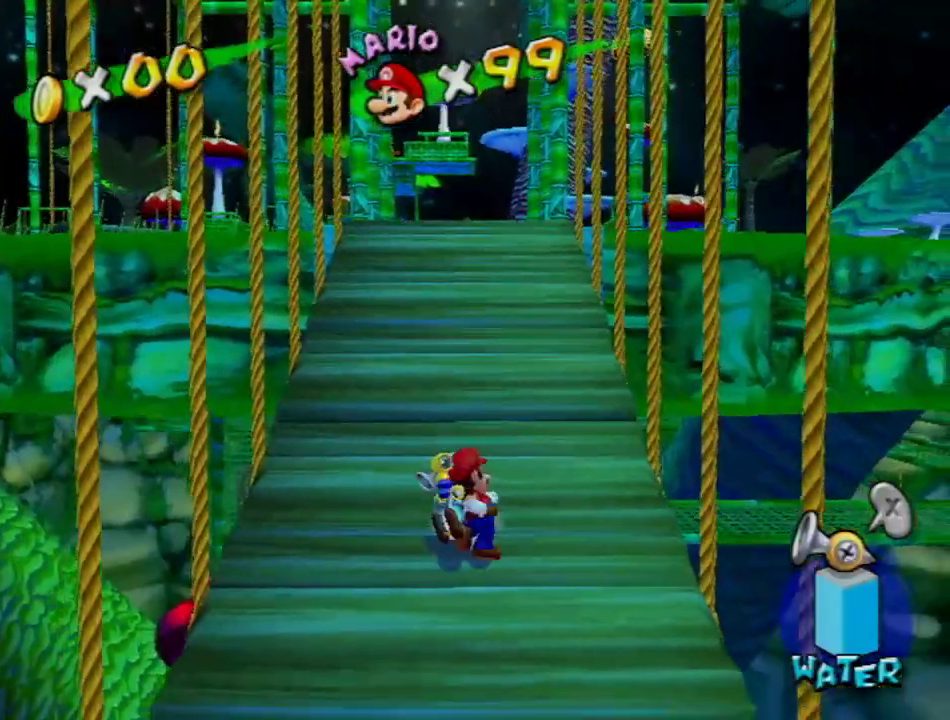
{"buttons": [], "left_stick": "up", "right_stick": "center", "events": [[33, "left_stick", "up"], [183, "A", "down"], [250, "A", "up"], [350, "B", "down"], [434, "B", "up"]]}
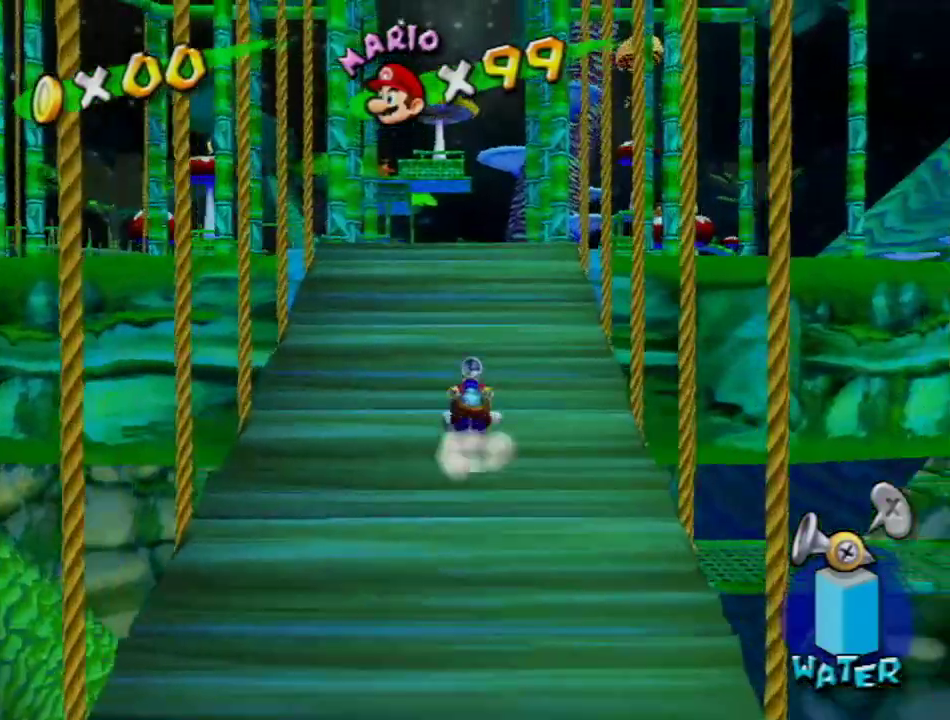
{"buttons": [], "left_stick": "up", "right_stick": "center", "events": [[84, "A", "down"], [167, "A", "up"], [367, "A", "down"], [467, "A", "up"]]}
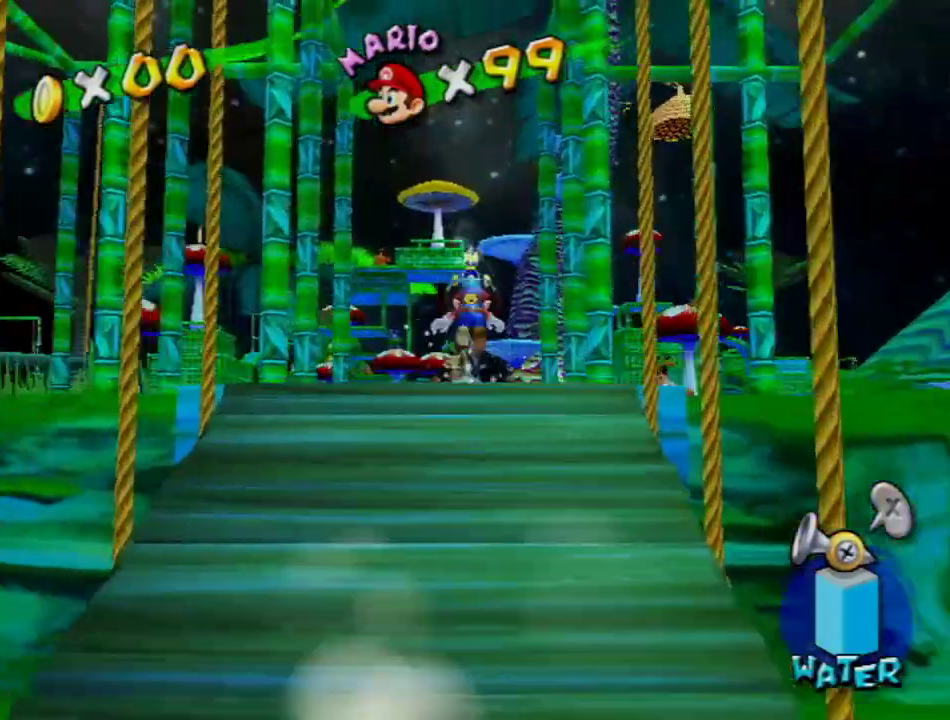
{"buttons": [], "left_stick": "up", "right_stick": "center", "events": [[67, "B", "down"], [250, "B", "up"]]}
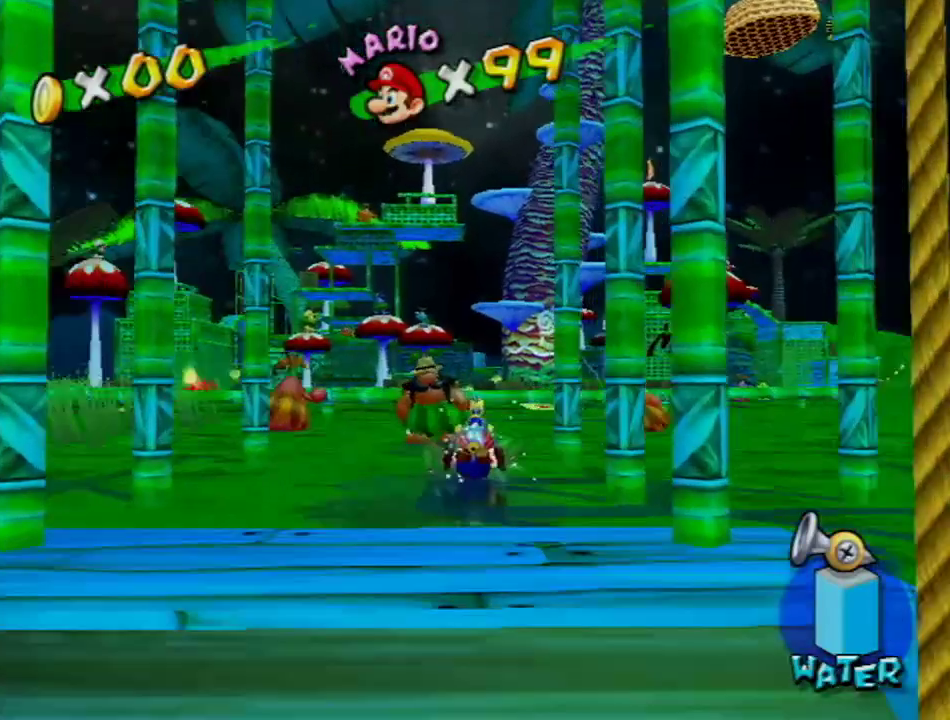
{"buttons": ["A"], "left_stick": "up", "right_stick": "center", "events": [[351, "A", "down"]]}
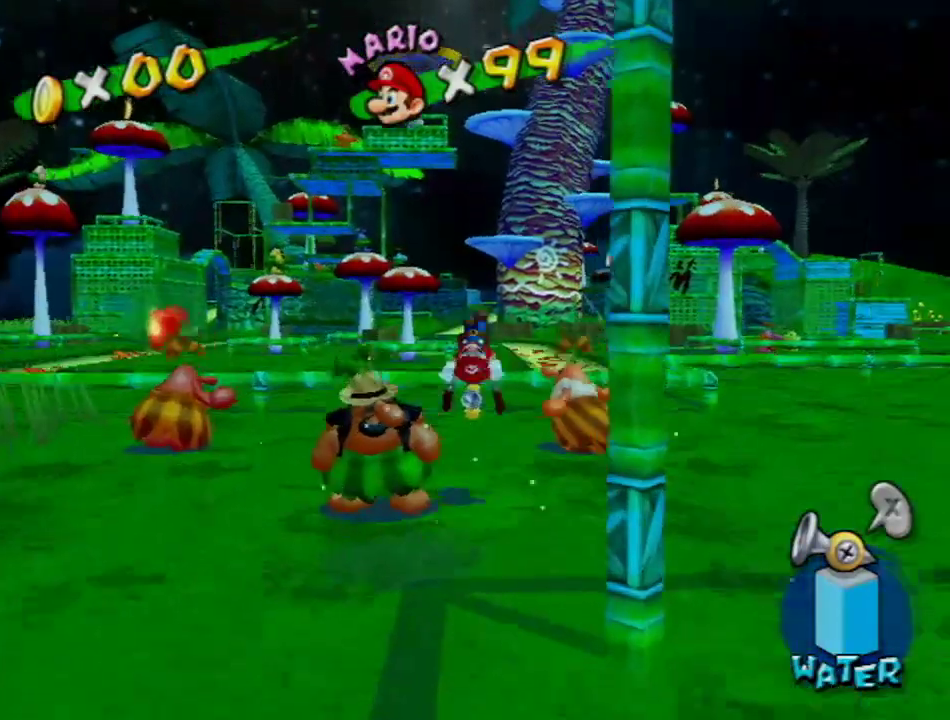
{"buttons": [], "left_stick": "up", "right_stick": "center", "events": [[17, "A", "up"]]}
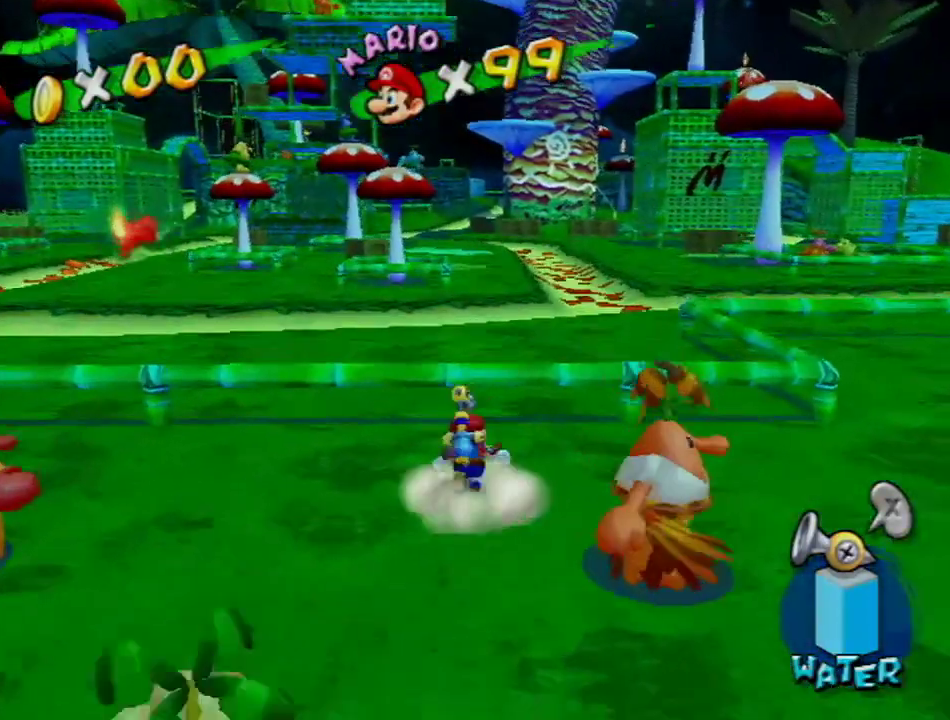
{"buttons": [], "left_stick": "center", "right_stick": "center", "events": [[34, "left_stick", "center"], [217, "START", "down"], [434, "START", "up"]]}
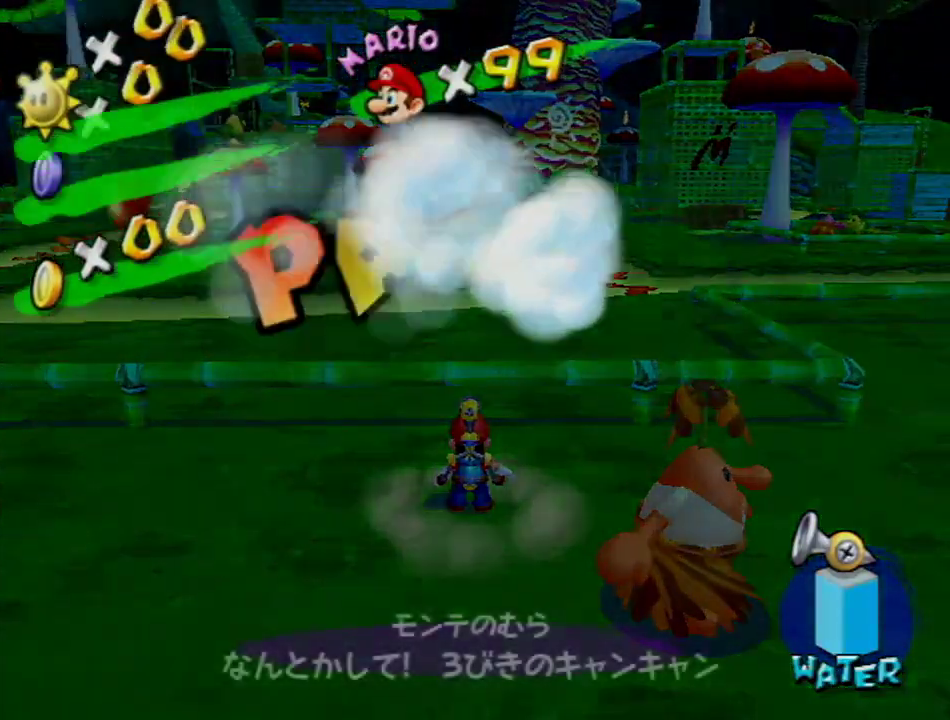
{"buttons": [], "left_stick": "center", "right_stick": "center", "events": []}
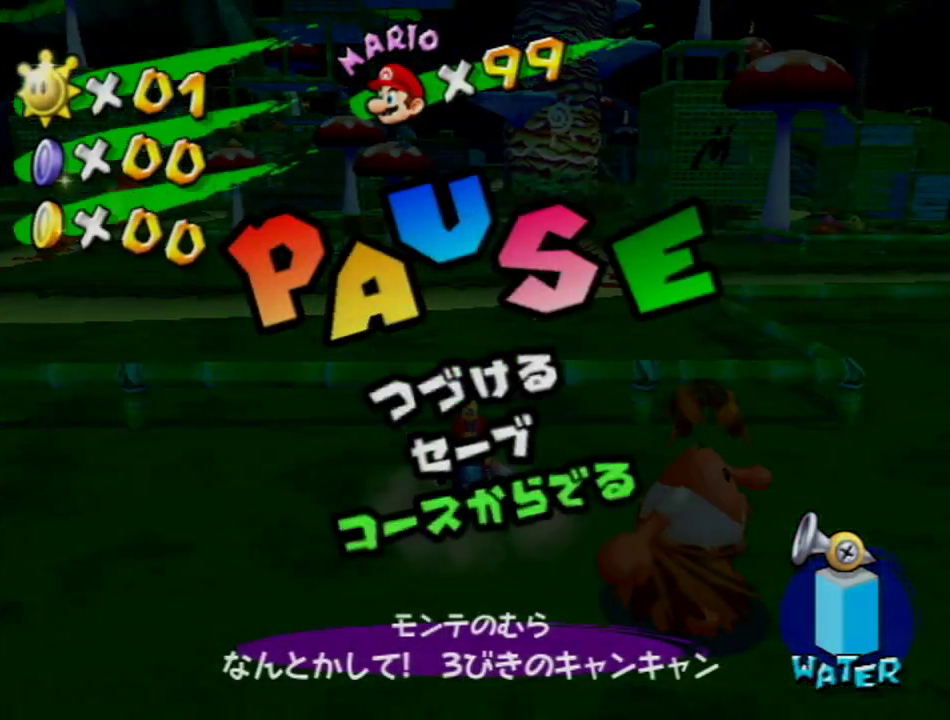
{"buttons": [], "left_stick": "center", "right_stick": "center", "events": [[67, "left_stick", "up"], [201, "left_stick", "center"], [217, "A", "down"], [334, "A", "up"]]}
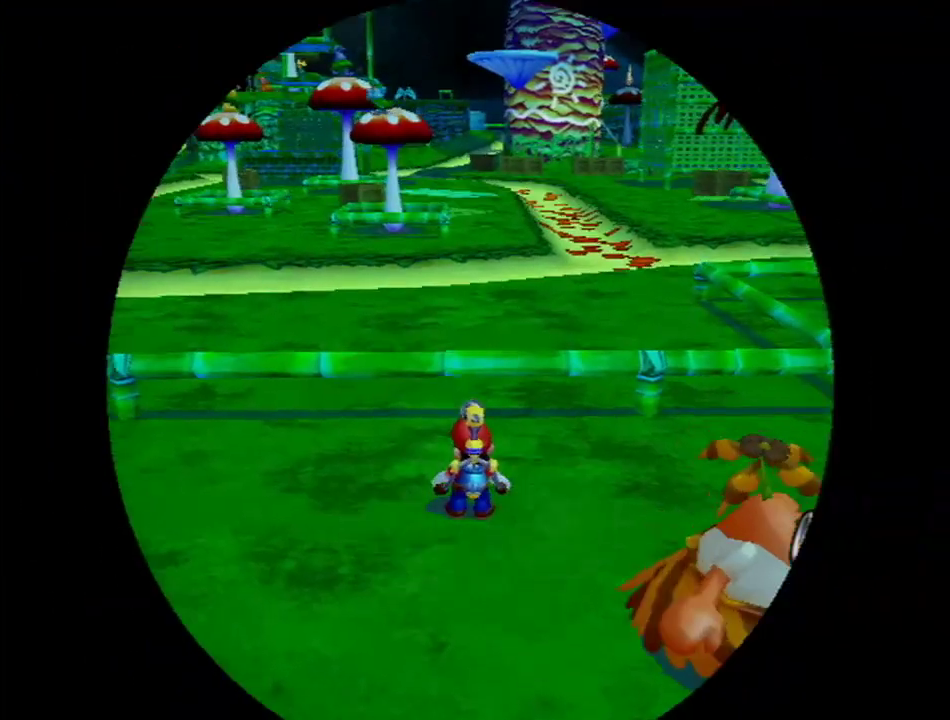
{"buttons": [], "left_stick": "center", "right_stick": "center", "events": []}
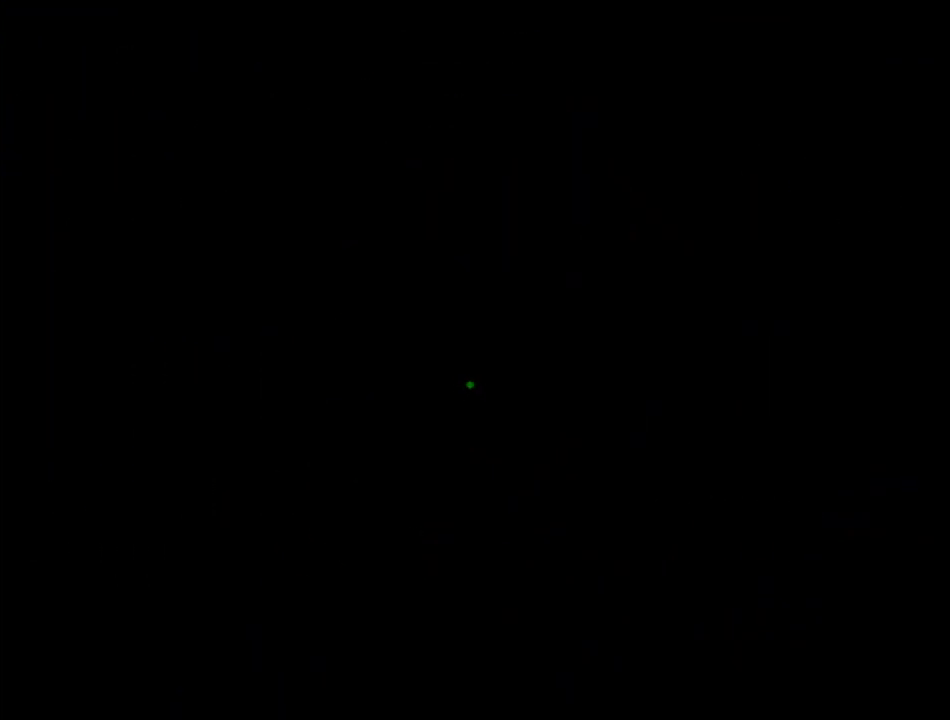
{"buttons": [], "left_stick": "center", "right_stick": "center", "events": []}
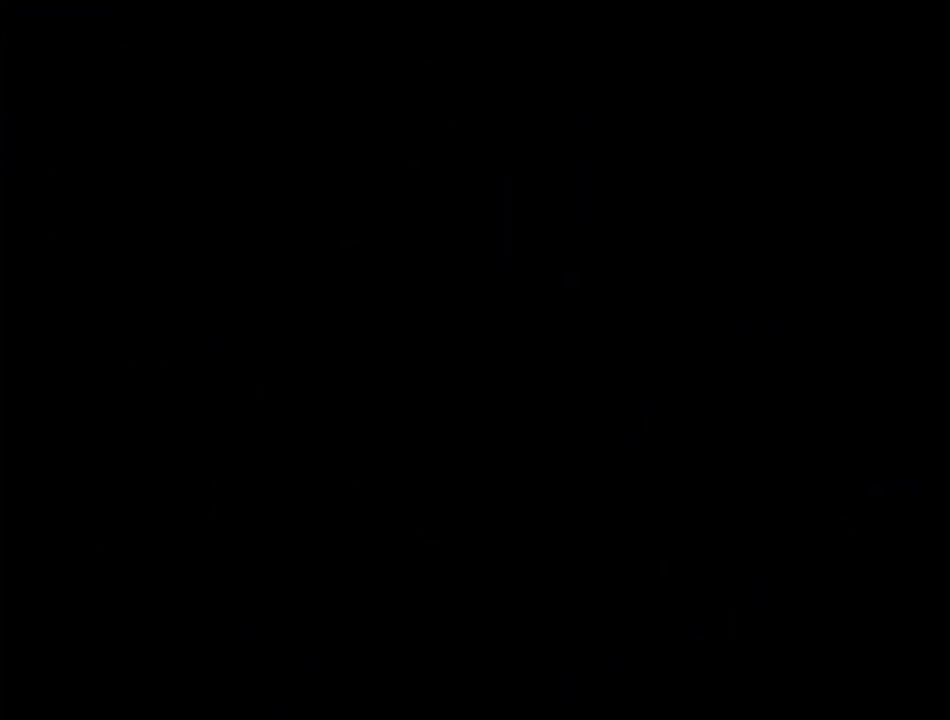
{"buttons": [], "left_stick": "center", "right_stick": "center", "events": []}
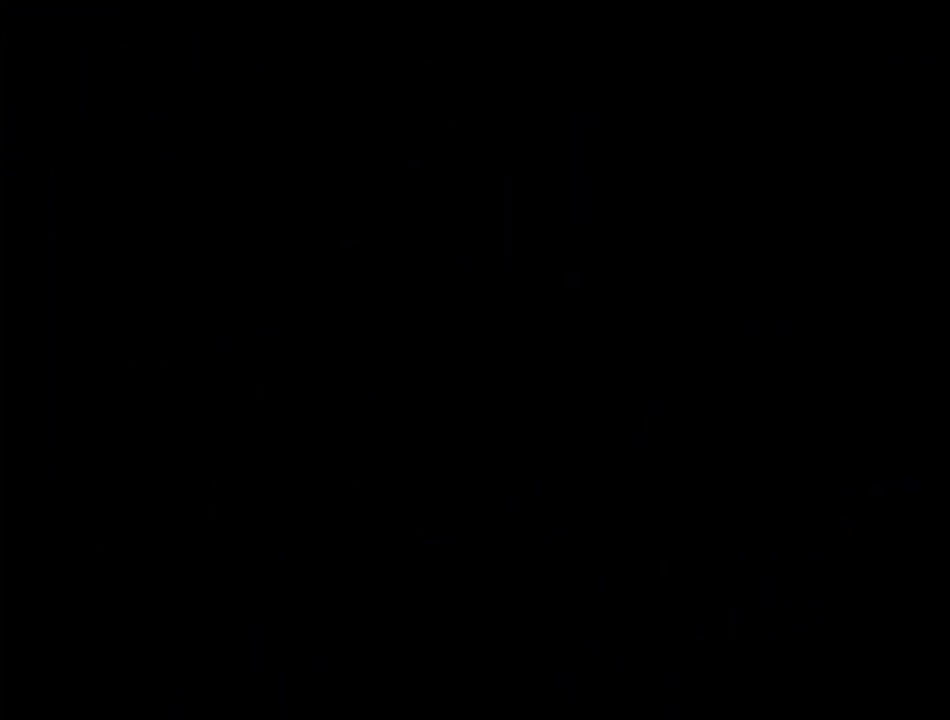
{"buttons": [], "left_stick": "center", "right_stick": "center", "events": []}
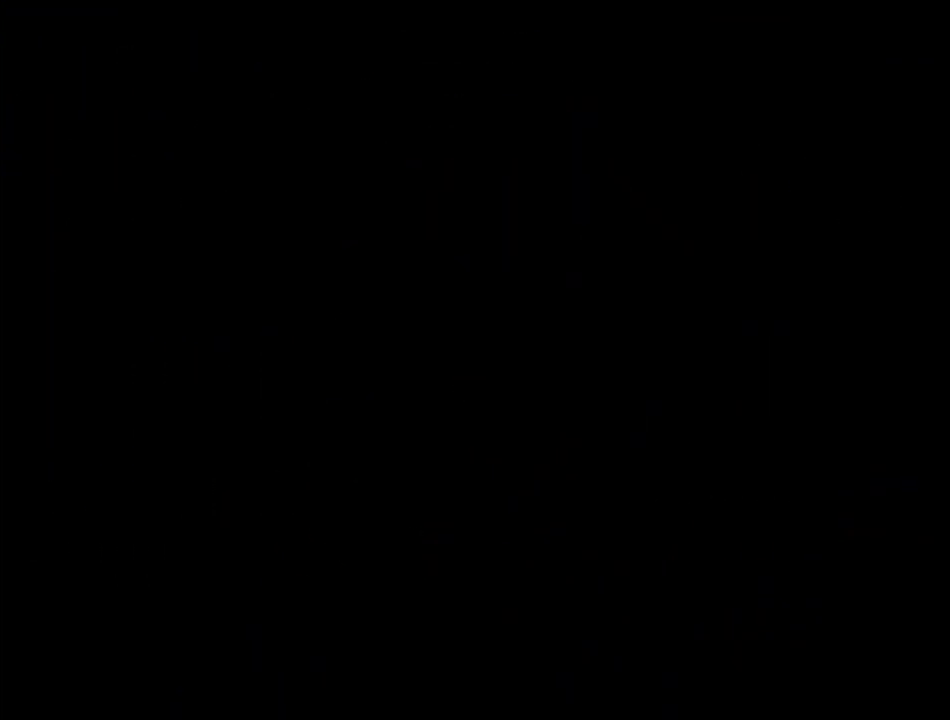
{"buttons": [], "left_stick": "center", "right_stick": "center", "events": []}
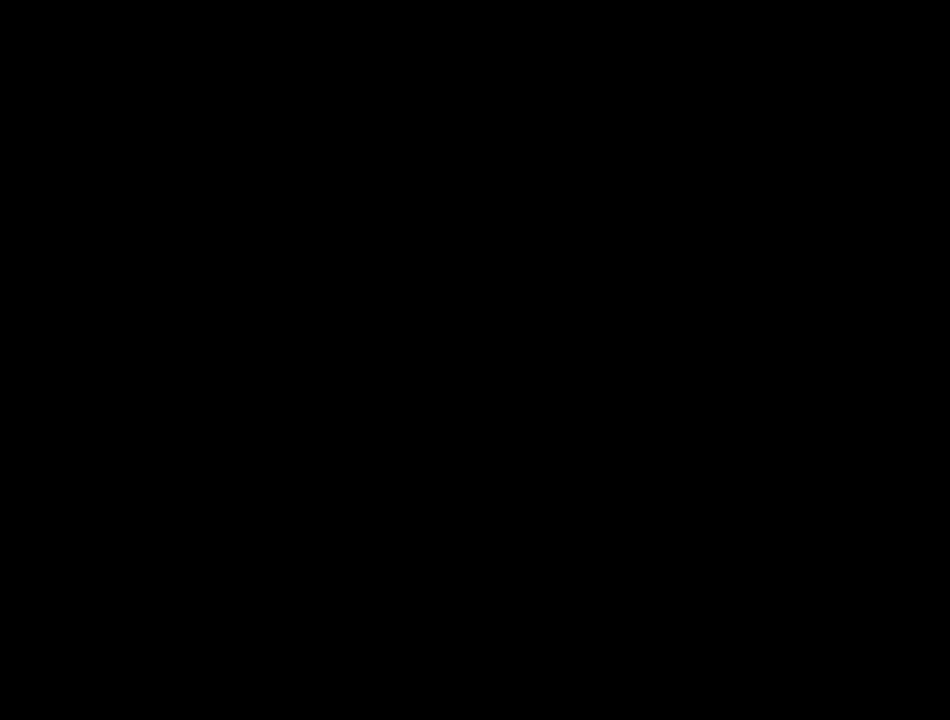
{"buttons": [], "left_stick": "center", "right_stick": "center", "events": []}
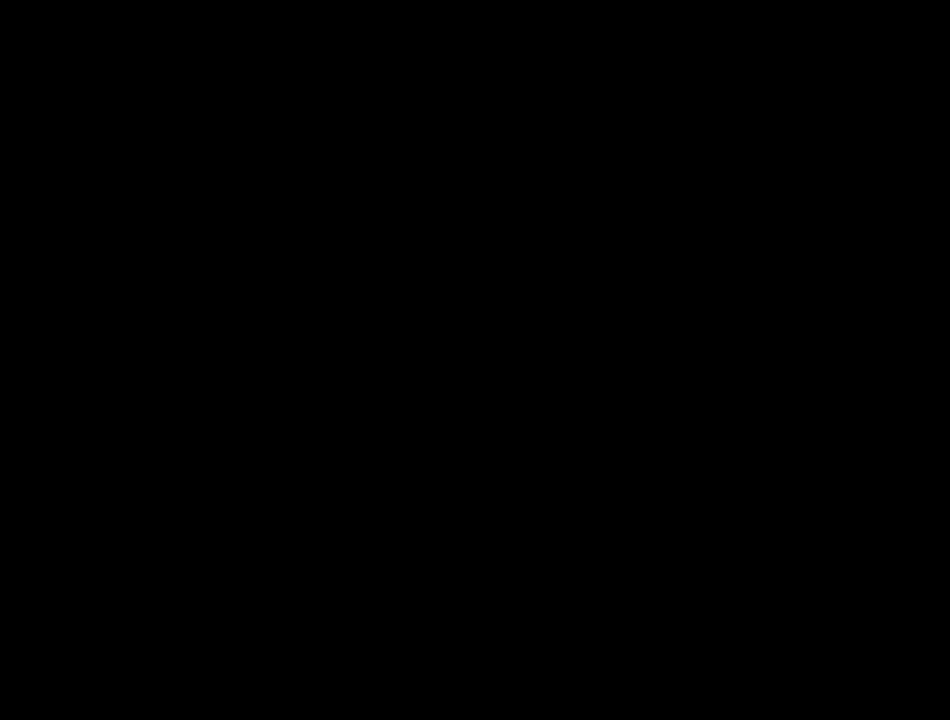
{"buttons": [], "left_stick": "center", "right_stick": "center", "events": []}
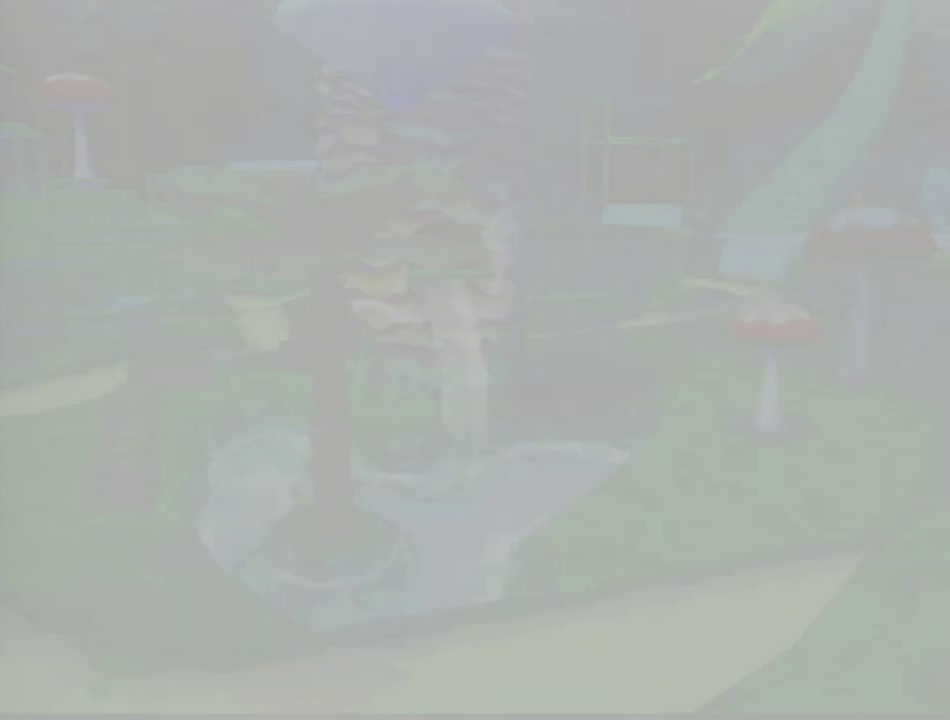
{"buttons": [], "left_stick": "center", "right_stick": "center", "events": []}
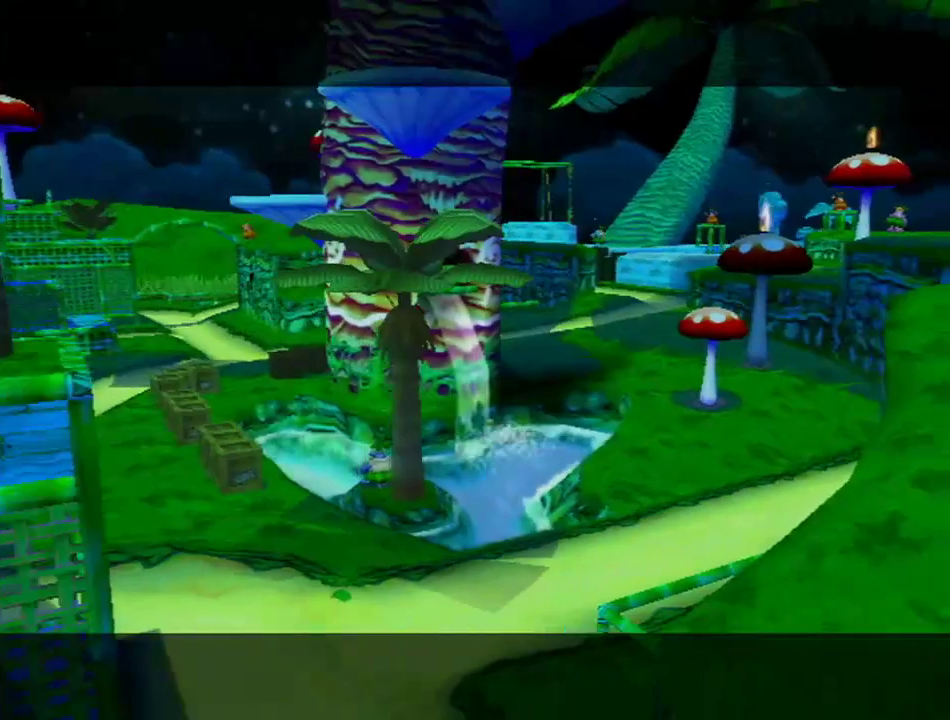
{"buttons": [], "left_stick": "up", "right_stick": "center", "events": [[100, "A", "down"], [217, "A", "up"], [417, "left_stick", "up"]]}
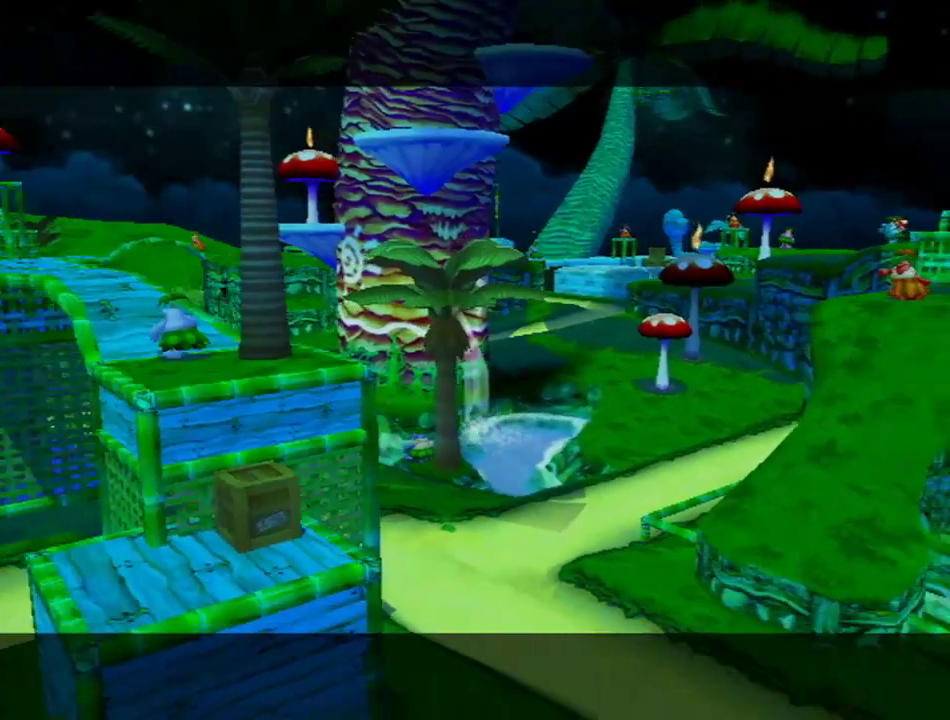
{"buttons": [], "left_stick": "up", "right_stick": "center", "events": []}
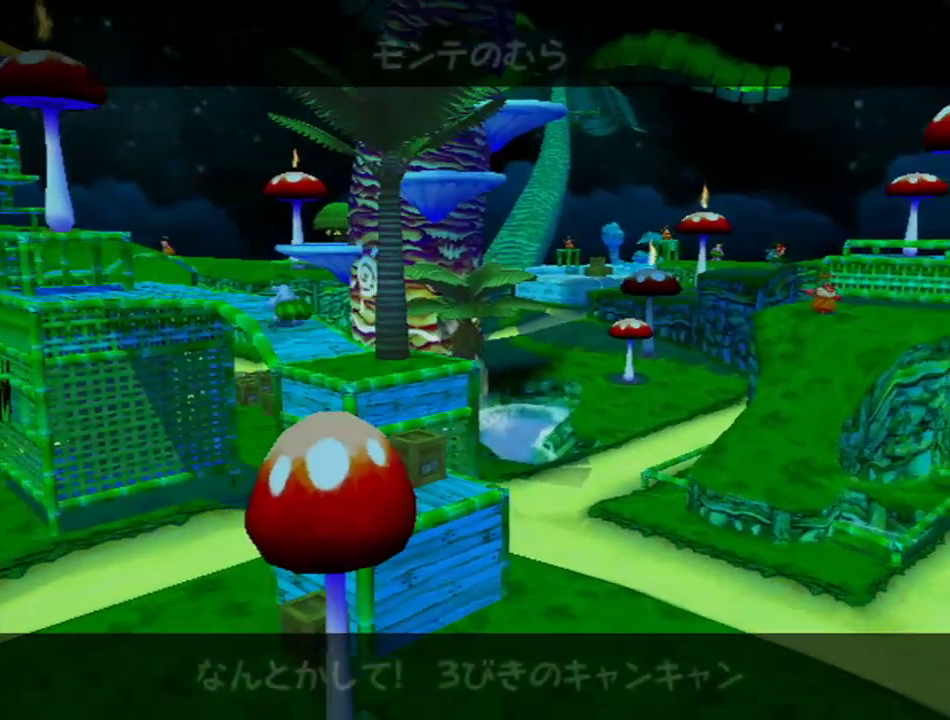
{"buttons": [], "left_stick": "up", "right_stick": "center", "events": []}
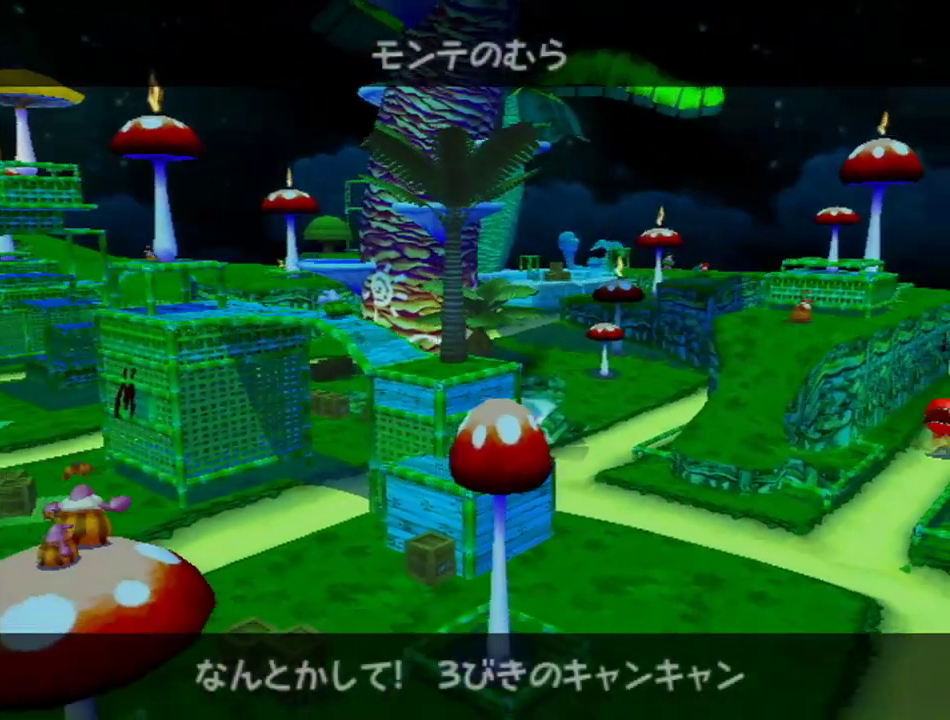
{"buttons": [], "left_stick": "up", "right_stick": "center", "events": []}
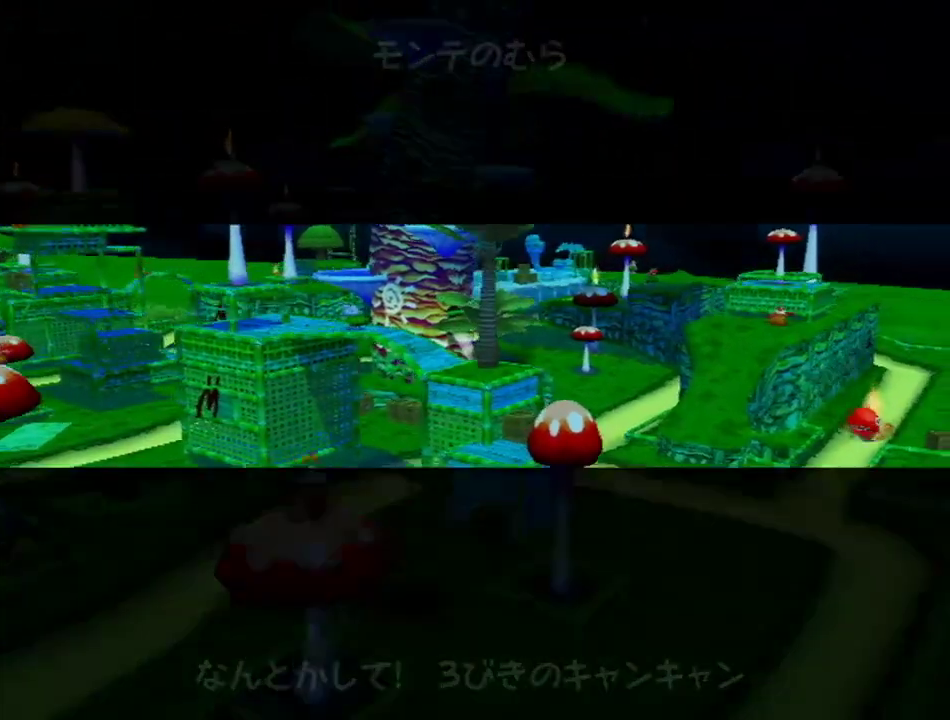
{"buttons": [], "left_stick": "up", "right_stick": "center", "events": []}
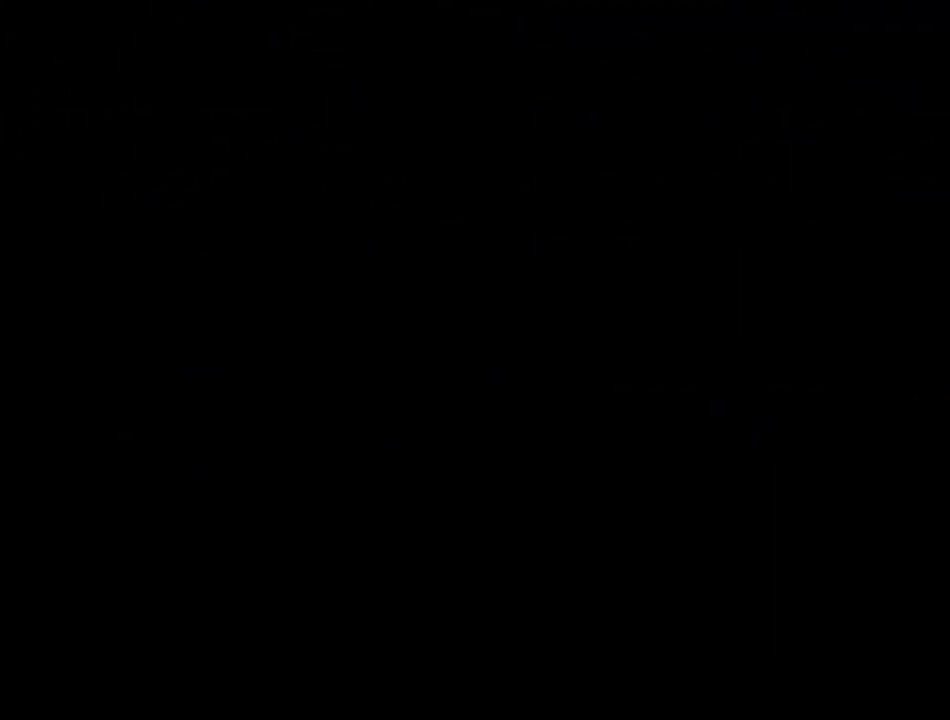
{"buttons": [], "left_stick": "up", "right_stick": "center", "events": []}
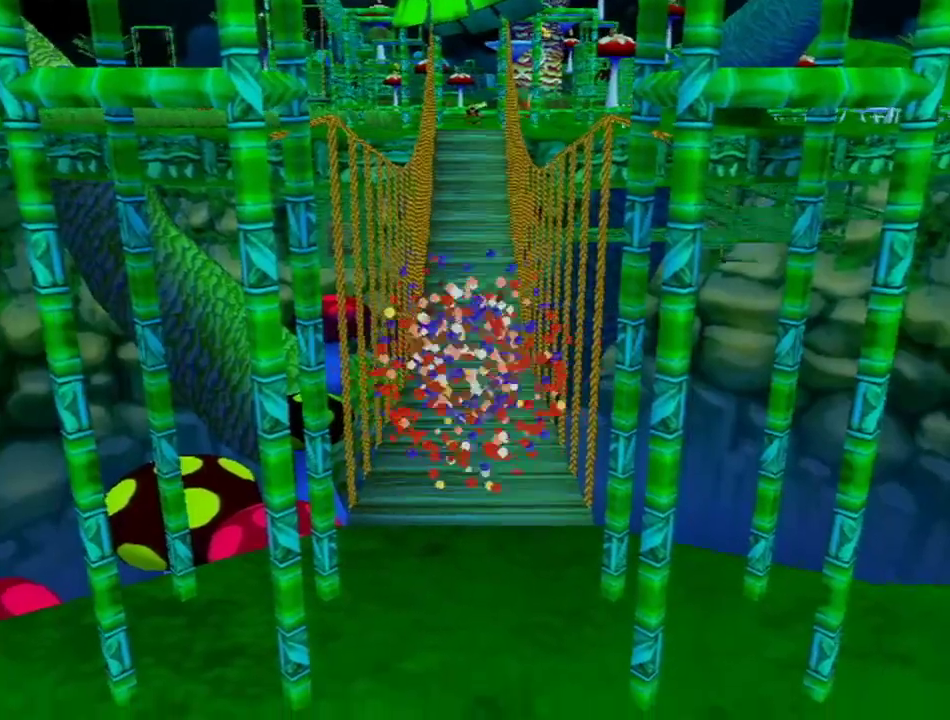
{"buttons": [], "left_stick": "up", "right_stick": "center", "events": []}
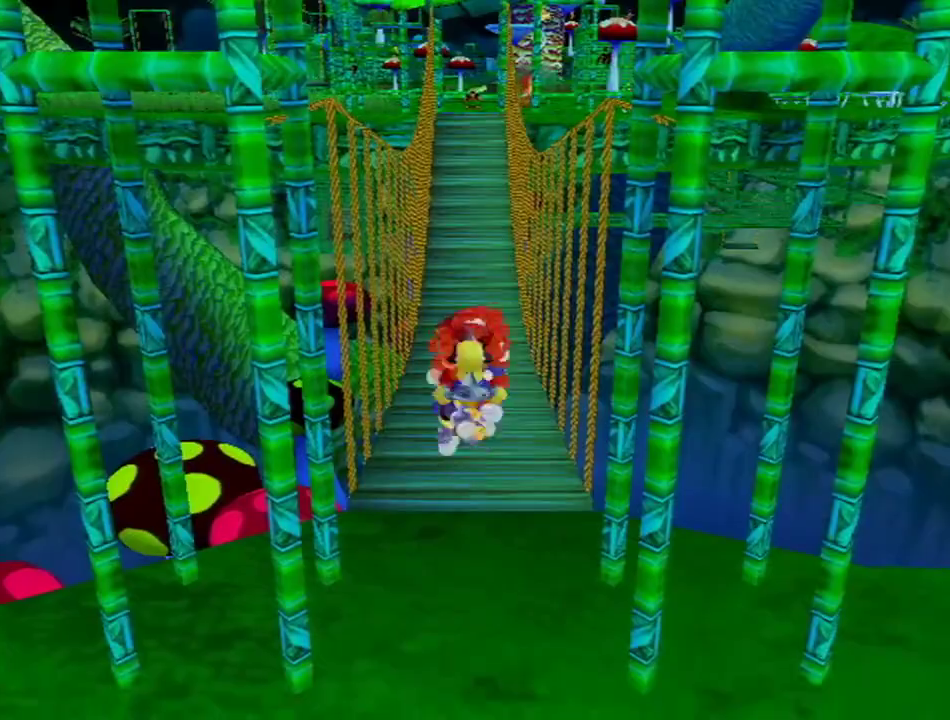
{"buttons": [], "left_stick": "up", "right_stick": "center", "events": []}
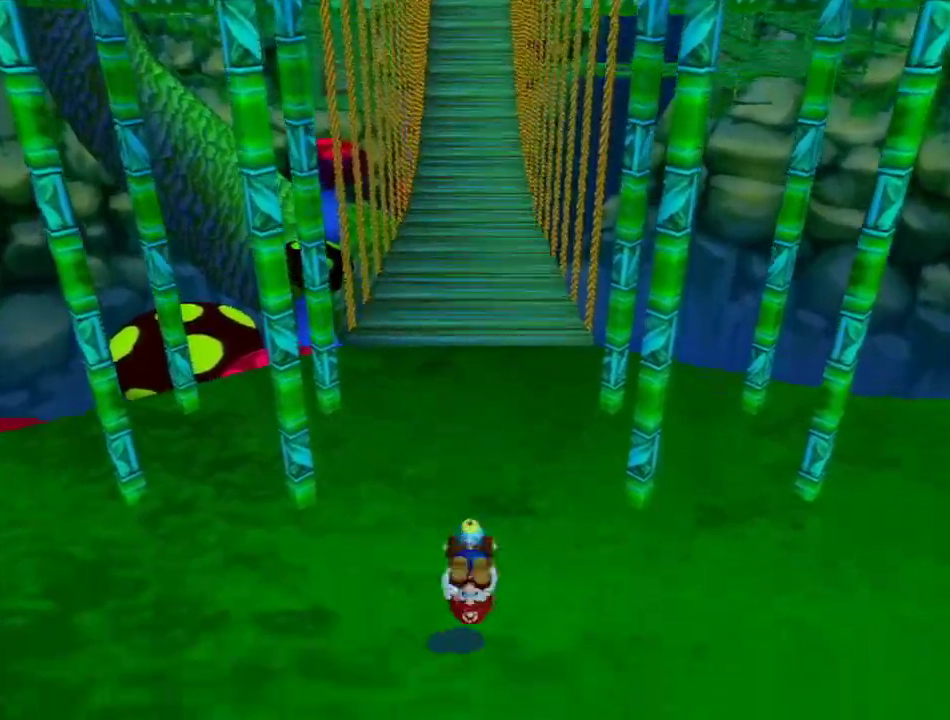
{"buttons": ["A", "B"], "left_stick": "up", "right_stick": "center", "events": [[501, "A", "down"], [501, "B", "down"]]}
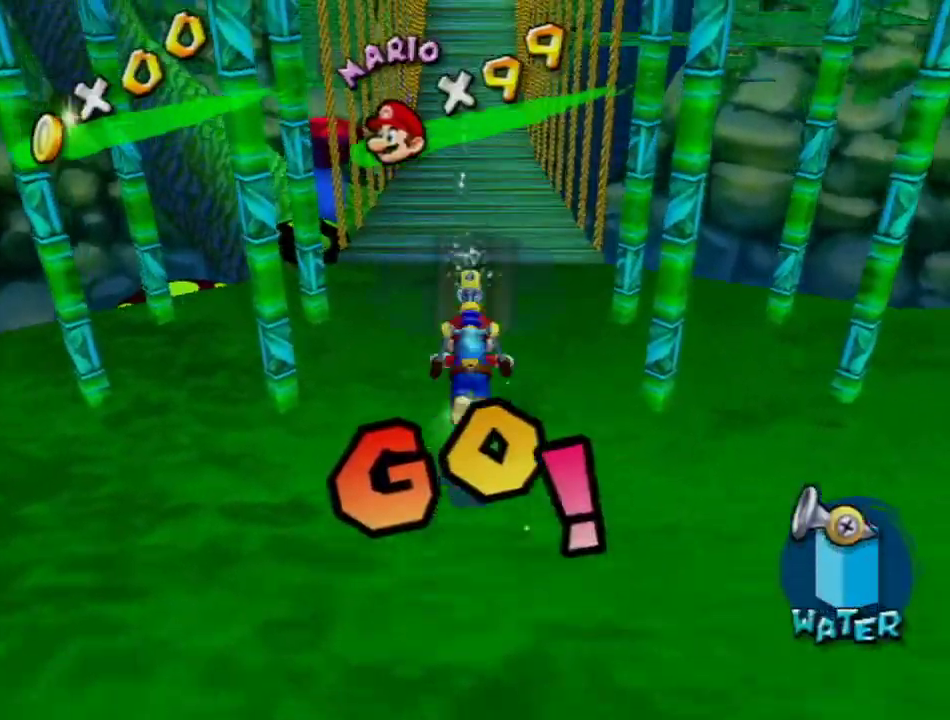
{"buttons": [], "left_stick": "up", "right_stick": "center", "events": [[183, "B", "up"], [200, "A", "up"], [250, "X", "down"], [400, "X", "up"]]}